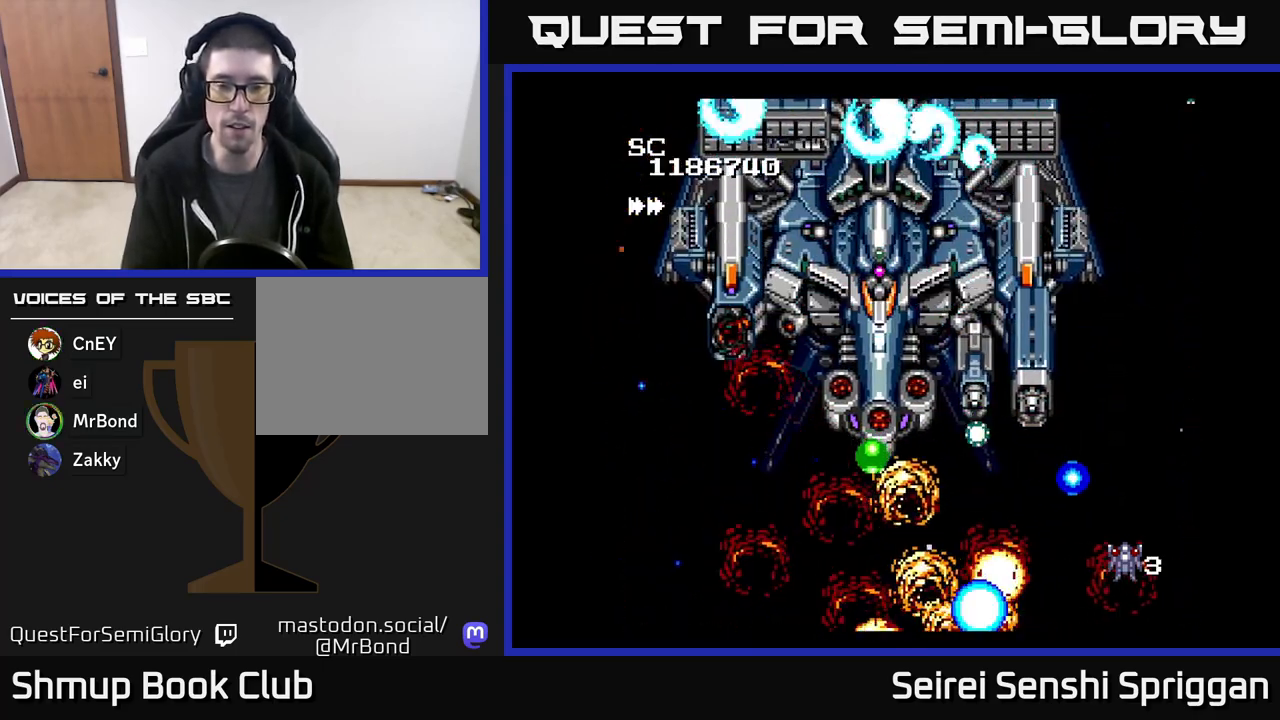
Gameplay with a controller (Xbox layout); each line is a JSON object with the inputs held at the frame after it. "events" lists button and stick changes between this image and that frame as [ms after this image, input, new state], when the widget could be followed in between. Not read: left_stick right_stick.
{"buttons": ["X"], "events": [[150, "DPAD_LEFT", "down"], [150, "DPAD_UP", "down"], [217, "DPAD_LEFT", "up"], [233, "DPAD_UP", "up"], [250, "DPAD_RIGHT", "down"], [350, "DPAD_UP", "down"], [417, "DPAD_RIGHT", "up"], [500, "DPAD_UP", "up"]]}
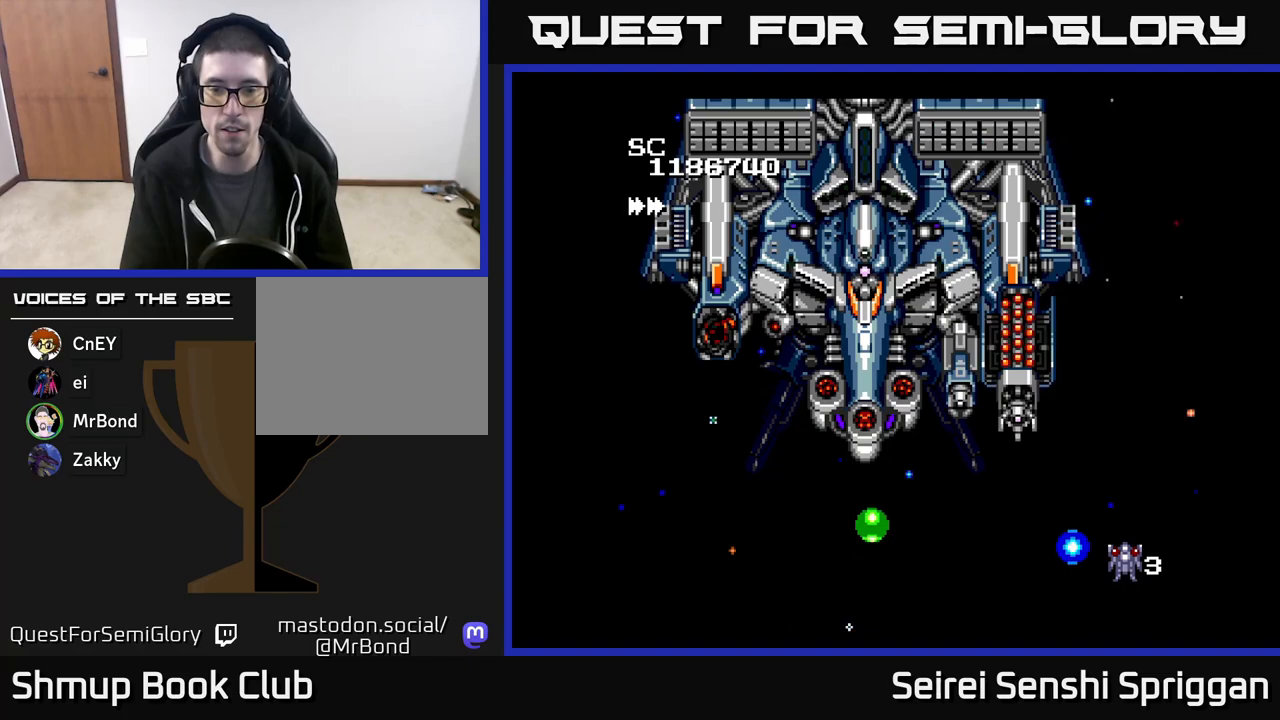
{"buttons": ["X", "DPAD_DOWN", "DPAD_RIGHT"], "events": [[33, "DPAD_RIGHT", "down"], [50, "DPAD_DOWN", "down"]]}
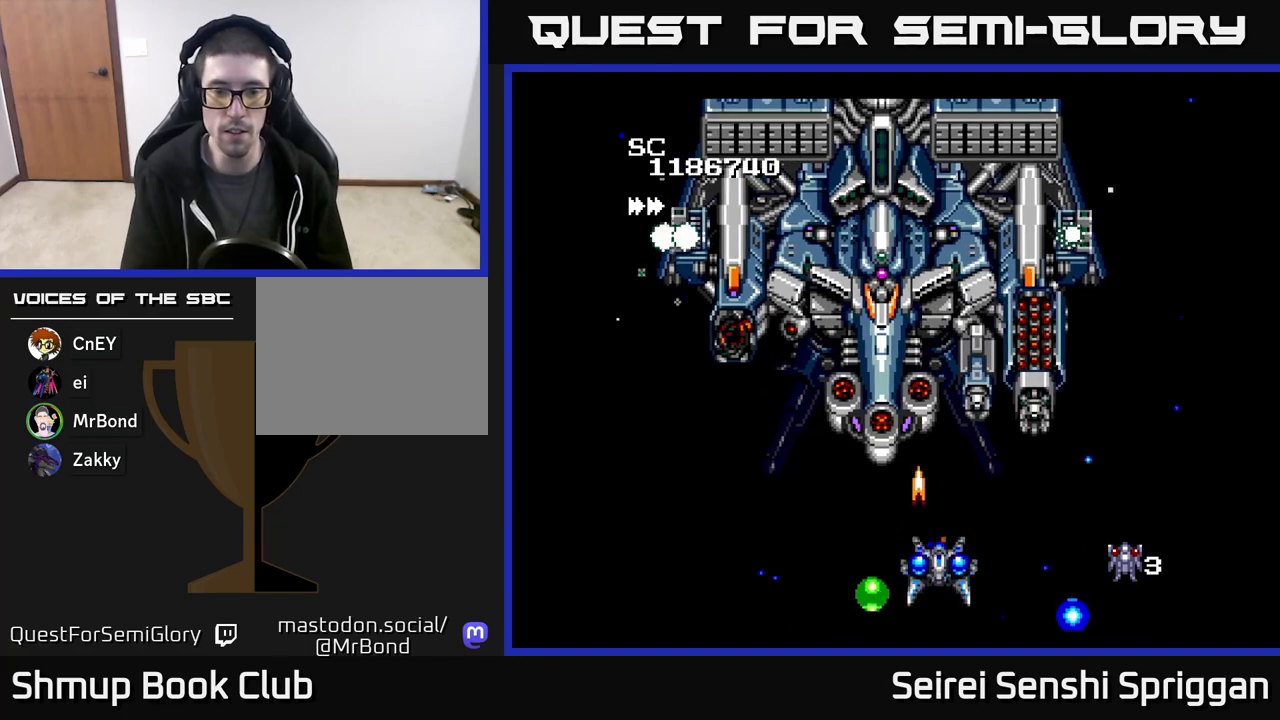
{"buttons": ["X", "DPAD_RIGHT"], "events": [[50, "DPAD_RIGHT", "up"], [100, "DPAD_LEFT", "down"], [383, "DPAD_LEFT", "up"], [400, "DPAD_RIGHT", "down"], [417, "DPAD_DOWN", "up"]]}
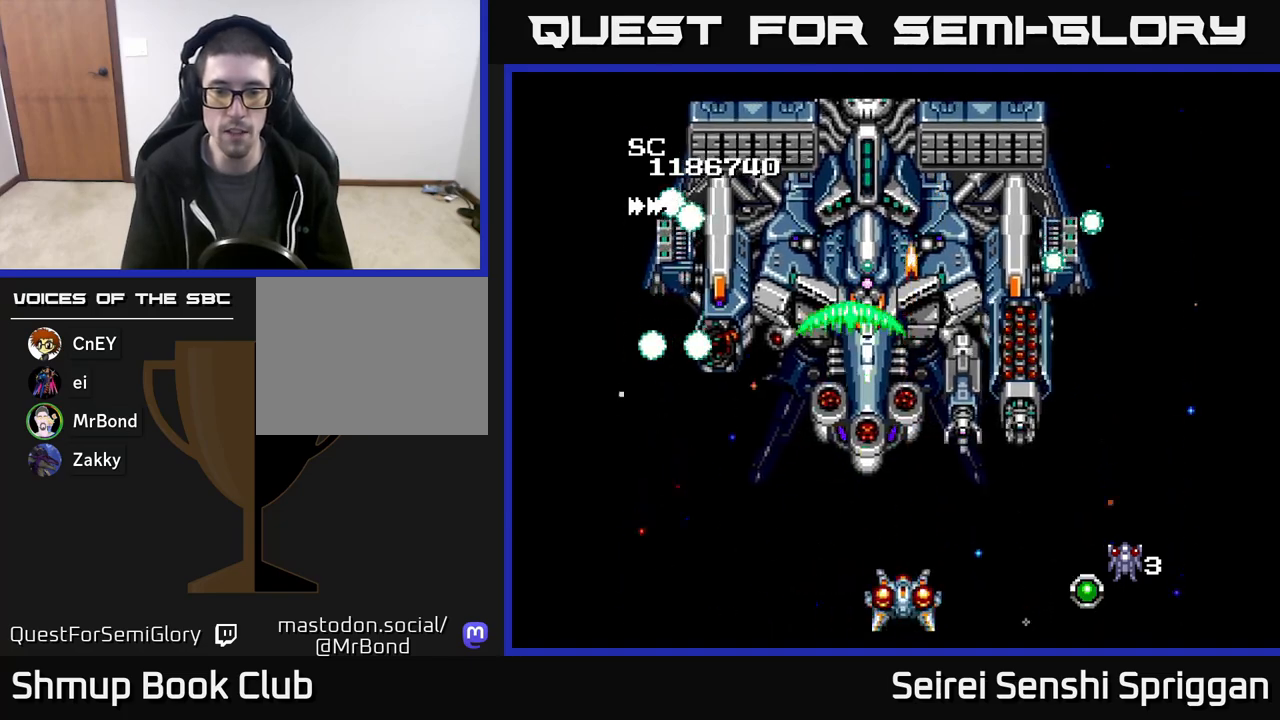
{"buttons": ["X"], "events": [[217, "DPAD_UP", "down"], [250, "DPAD_RIGHT", "up"], [333, "DPAD_UP", "up"]]}
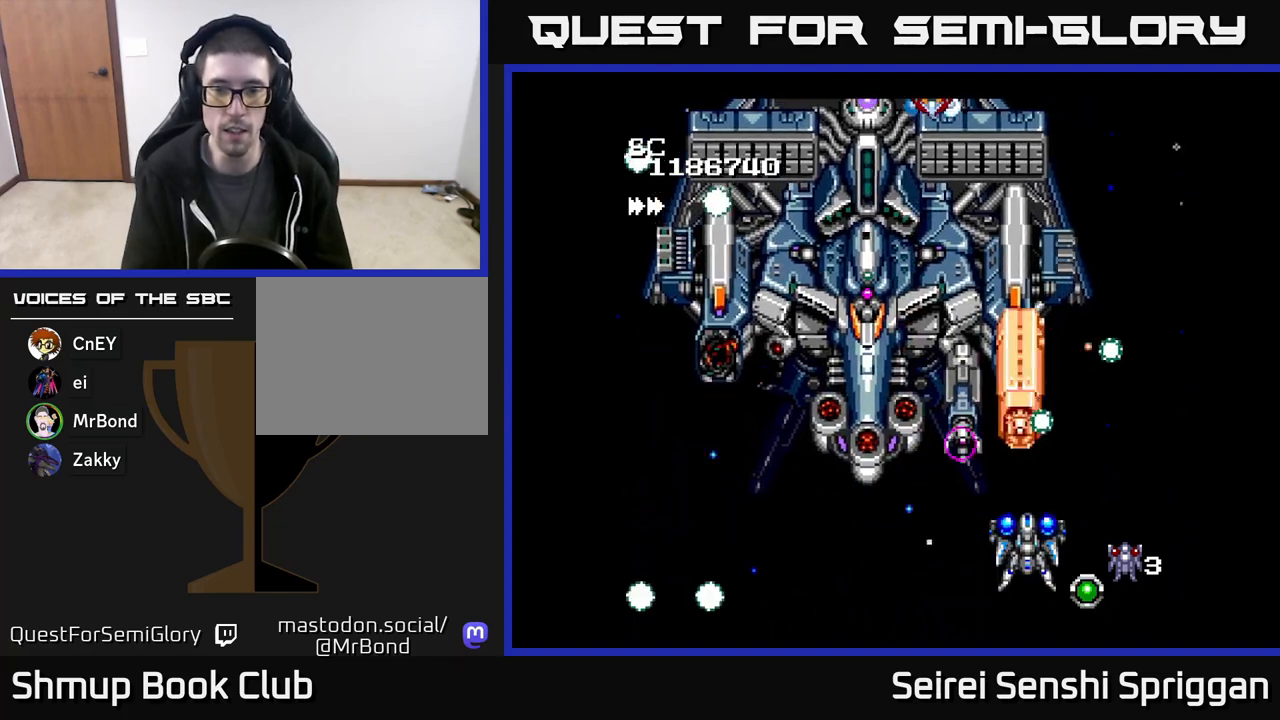
{"buttons": ["X"], "events": [[83, "DPAD_DOWN", "down"], [250, "DPAD_LEFT", "down"], [283, "DPAD_DOWN", "up"], [483, "DPAD_LEFT", "up"]]}
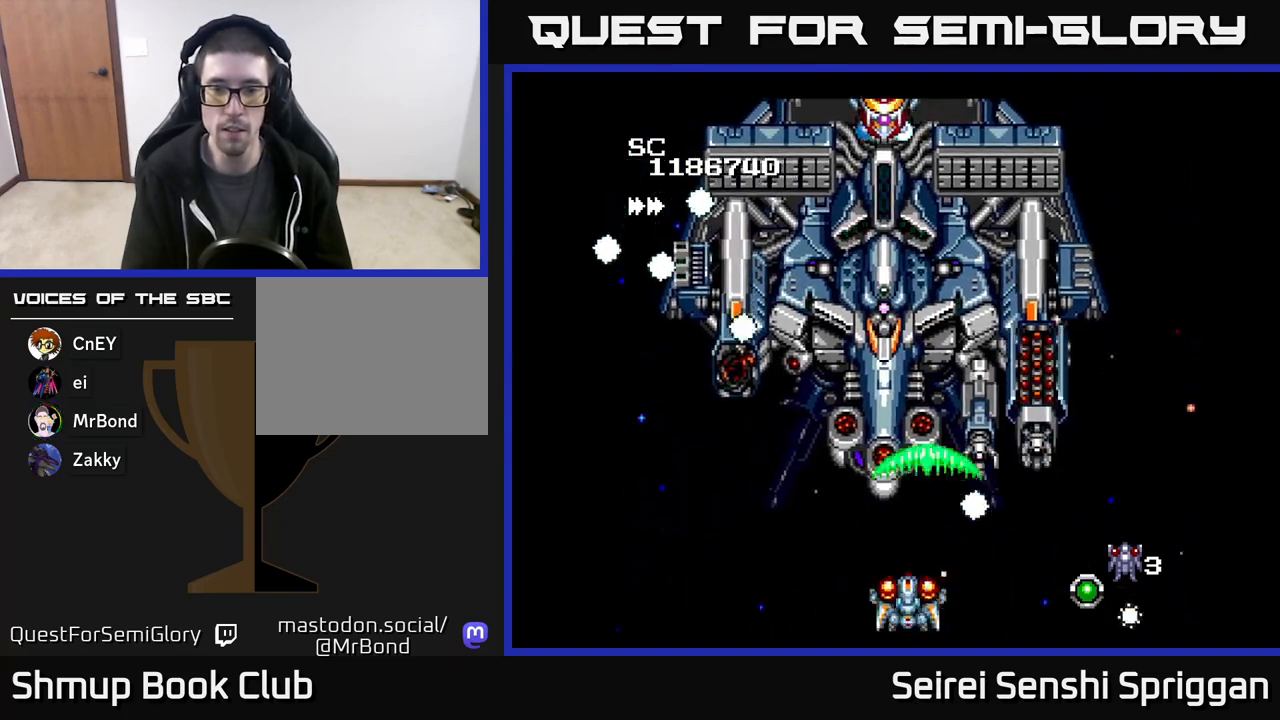
{"buttons": ["X"], "events": [[17, "DPAD_RIGHT", "down"], [233, "DPAD_DOWN", "down"], [267, "A", "down"], [367, "DPAD_DOWN", "up"], [400, "A", "up"], [467, "DPAD_RIGHT", "up"]]}
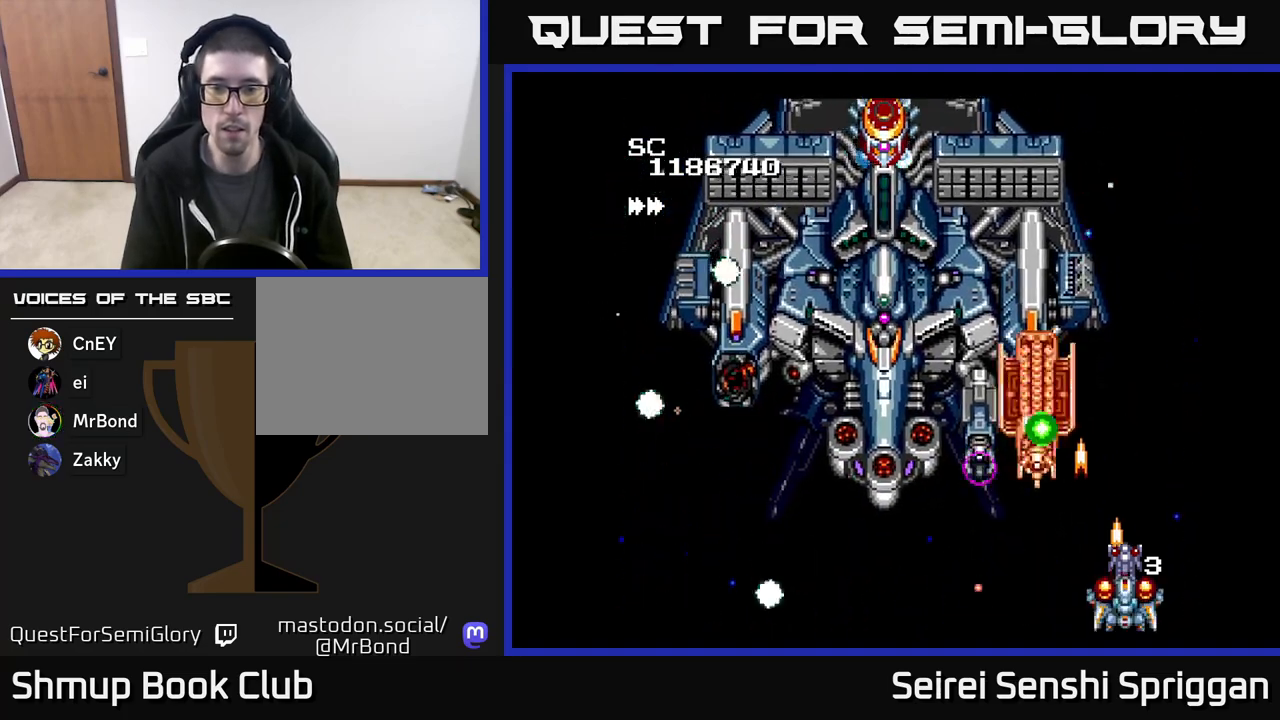
{"buttons": ["X", "DPAD_LEFT"], "events": [[17, "DPAD_LEFT", "down"], [333, "DPAD_LEFT", "up"], [367, "DPAD_RIGHT", "down"], [417, "DPAD_DOWN", "down"], [433, "DPAD_RIGHT", "up"], [450, "DPAD_LEFT", "down"], [500, "DPAD_DOWN", "up"]]}
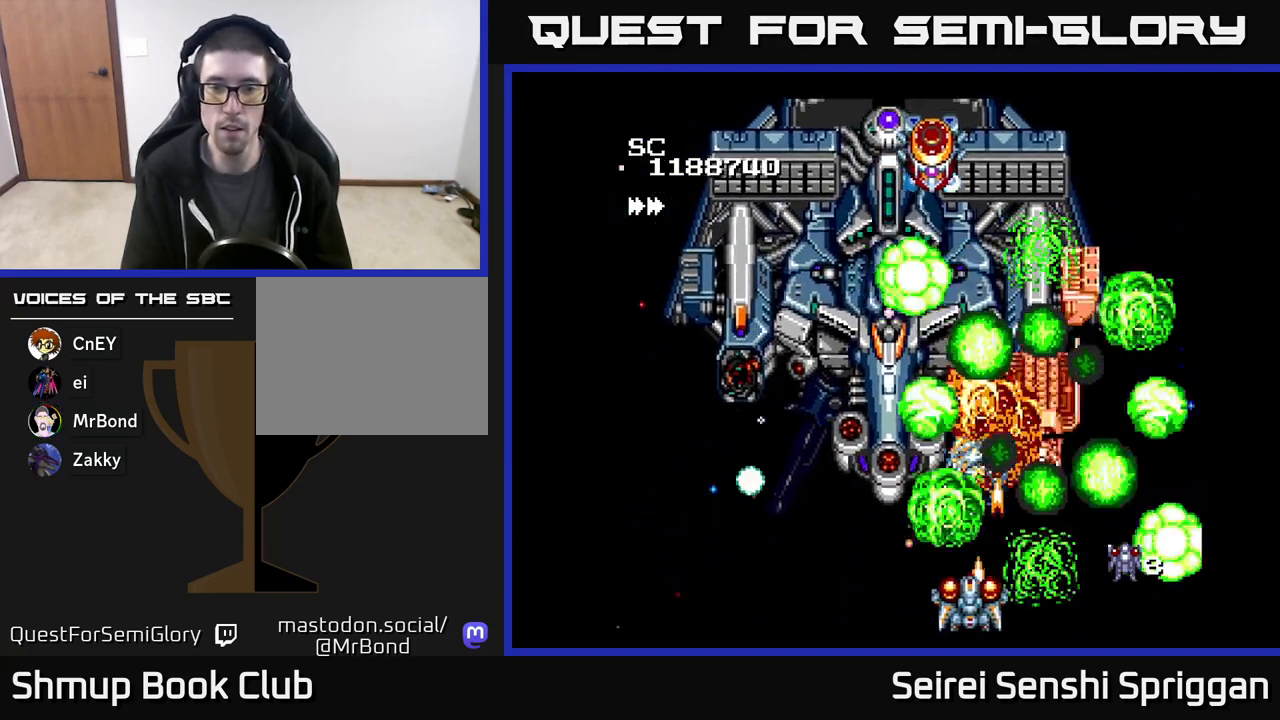
{"buttons": ["X", "DPAD_LEFT"], "events": [[100, "DPAD_LEFT", "up"], [117, "DPAD_DOWN", "down"], [117, "DPAD_RIGHT", "down"], [150, "DPAD_DOWN", "up"], [317, "DPAD_RIGHT", "up"], [333, "DPAD_LEFT", "down"]]}
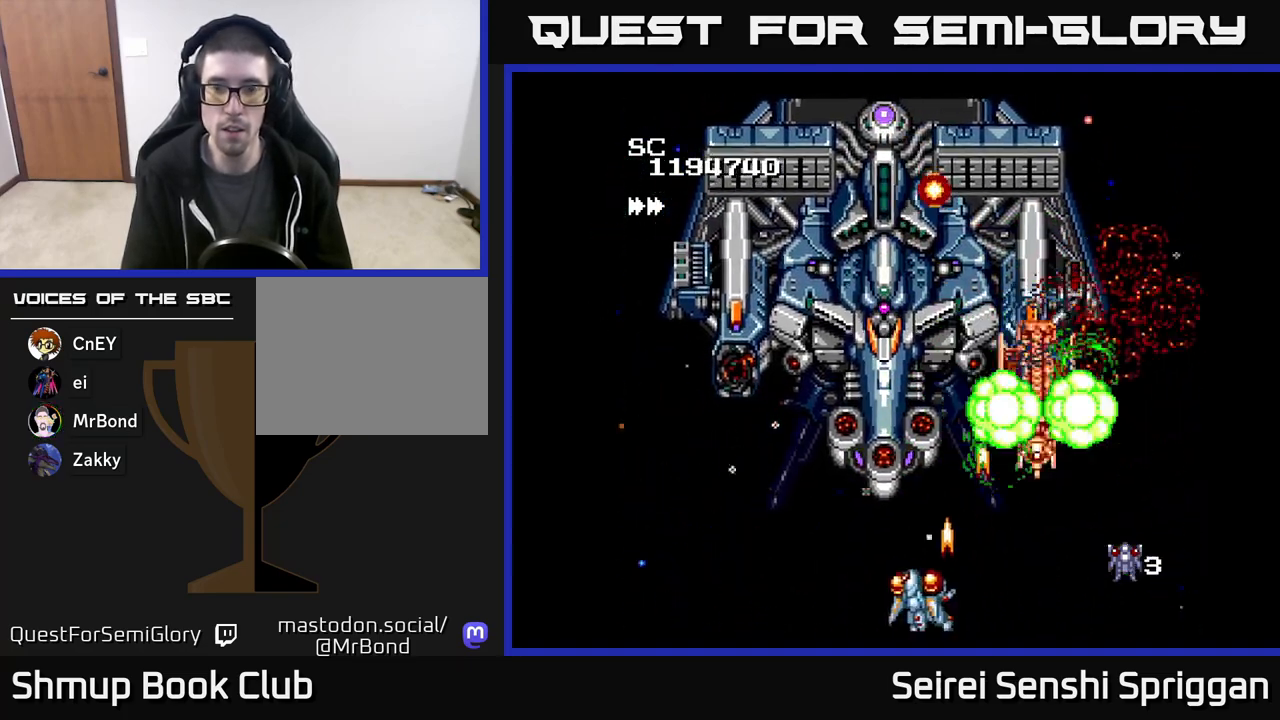
{"buttons": ["X"], "events": [[117, "DPAD_LEFT", "up"], [133, "DPAD_RIGHT", "down"], [483, "DPAD_RIGHT", "up"]]}
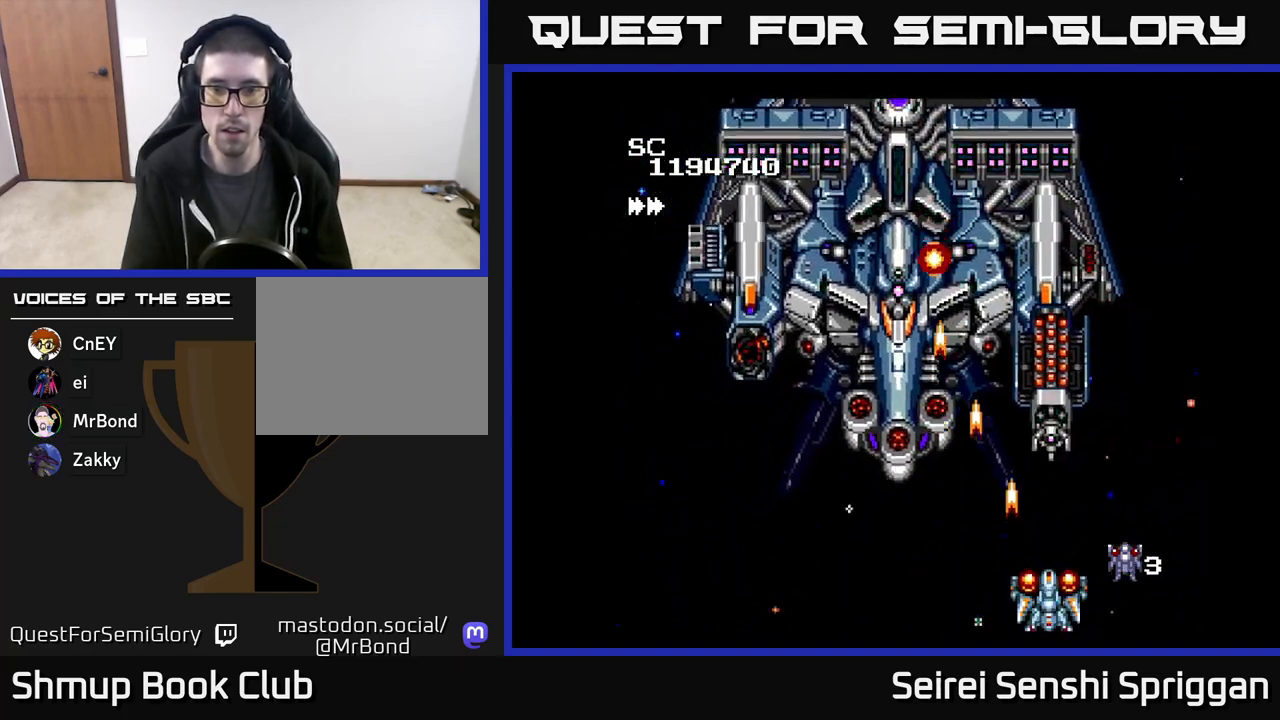
{"buttons": ["X"], "events": [[283, "DPAD_RIGHT", "down"], [367, "DPAD_RIGHT", "up"], [383, "DPAD_UP", "down"], [417, "DPAD_UP", "up"]]}
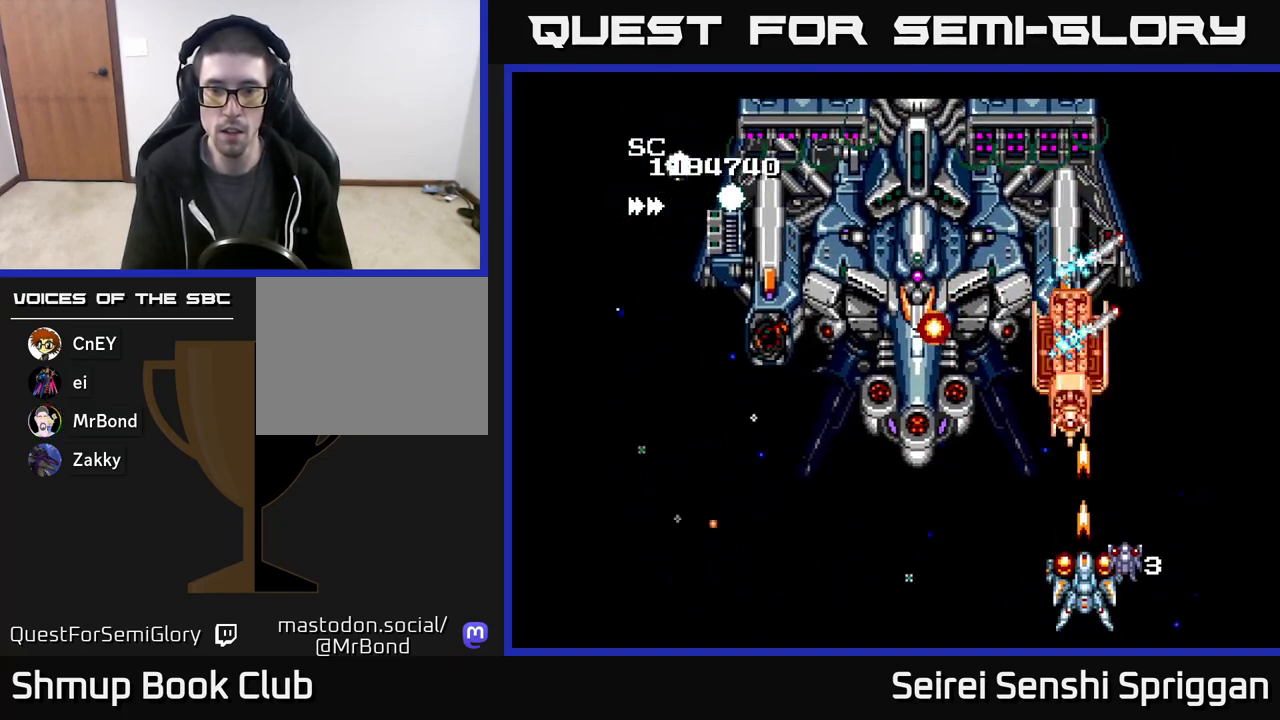
{"buttons": ["X"], "events": []}
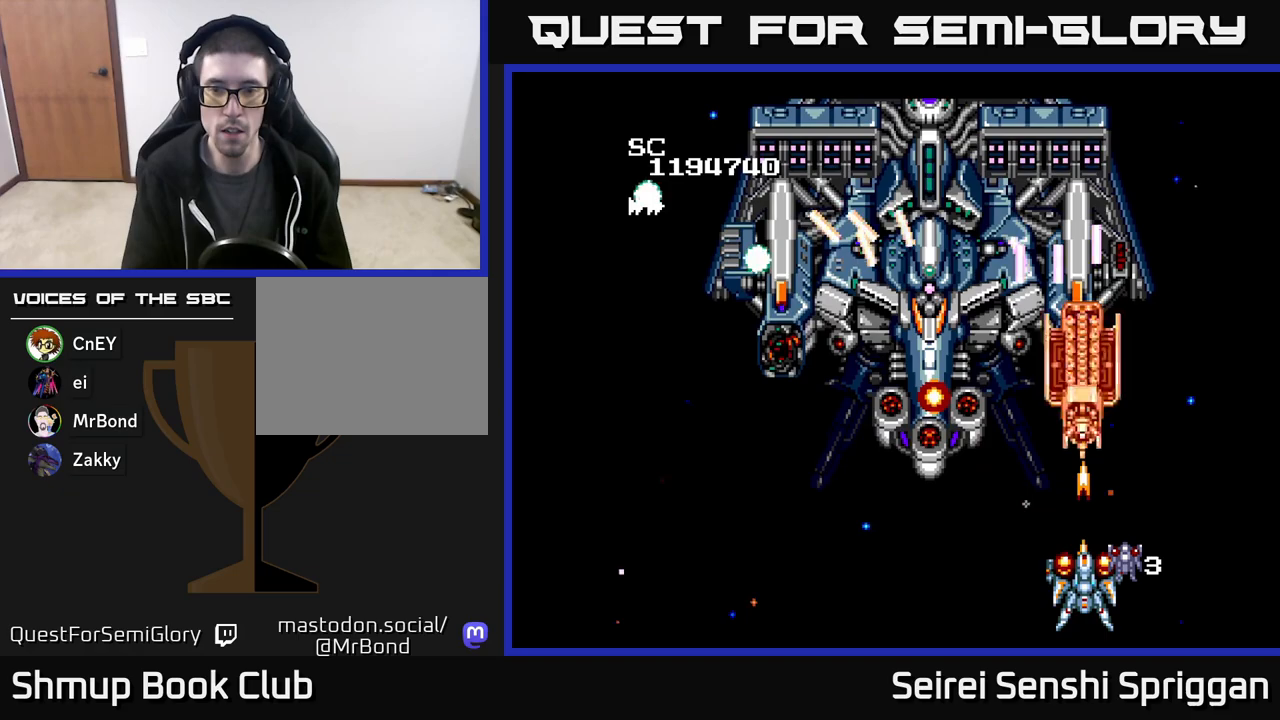
{"buttons": ["X", "DPAD_LEFT"], "events": [[350, "DPAD_LEFT", "down"]]}
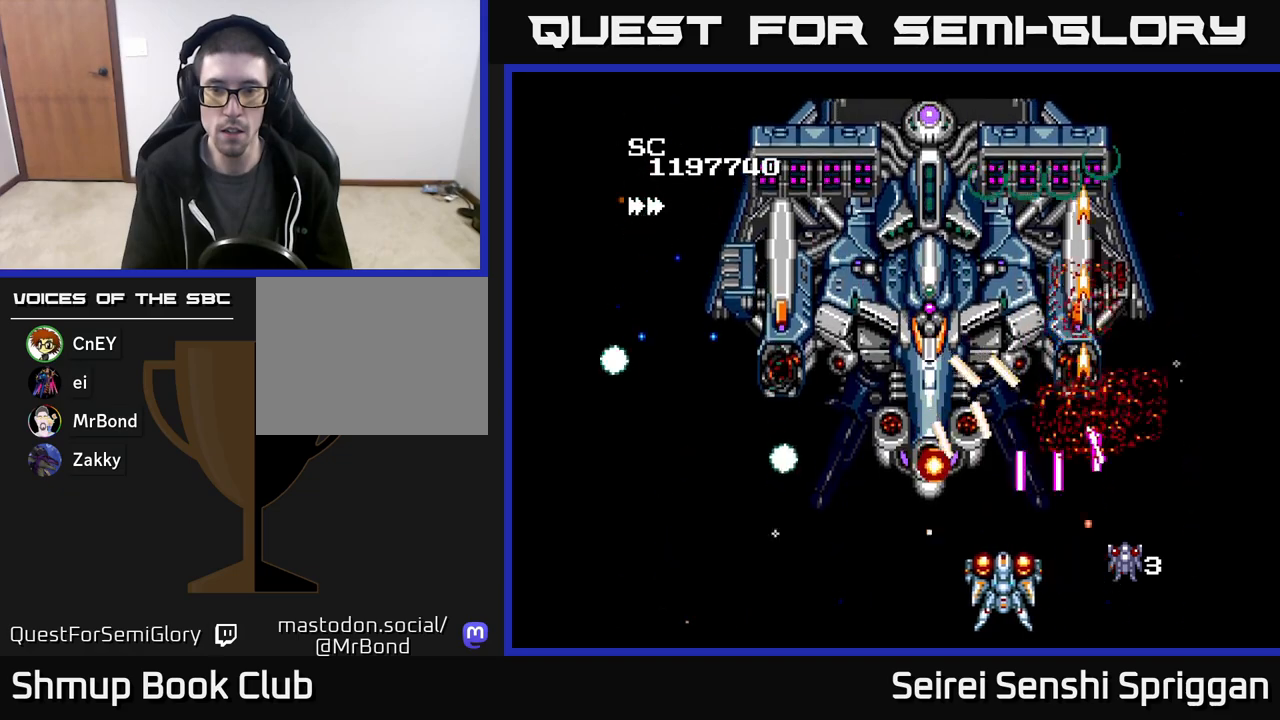
{"buttons": ["X", "DPAD_LEFT"], "events": [[117, "DPAD_UP", "down"], [150, "DPAD_LEFT", "up"], [200, "DPAD_LEFT", "down"], [267, "DPAD_UP", "up"], [283, "DPAD_LEFT", "up"], [400, "DPAD_LEFT", "down"]]}
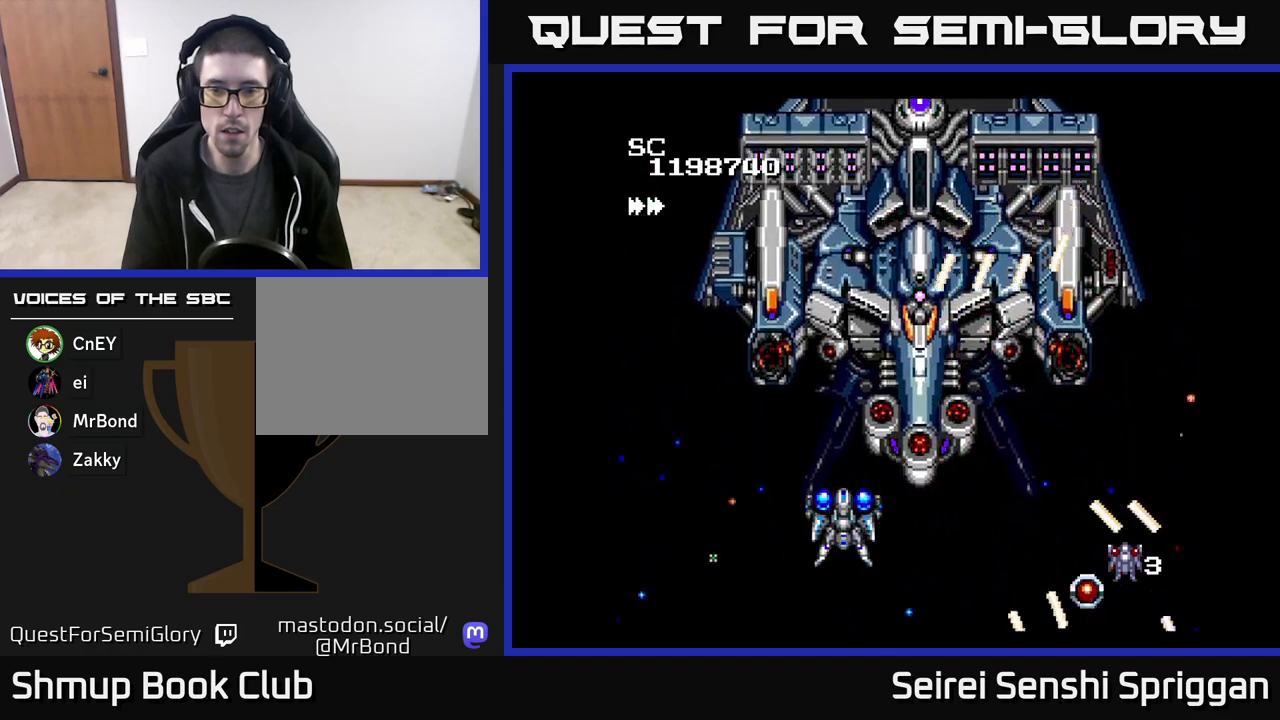
{"buttons": ["X"], "events": [[217, "DPAD_UP", "down"], [233, "DPAD_LEFT", "up"], [283, "DPAD_UP", "up"]]}
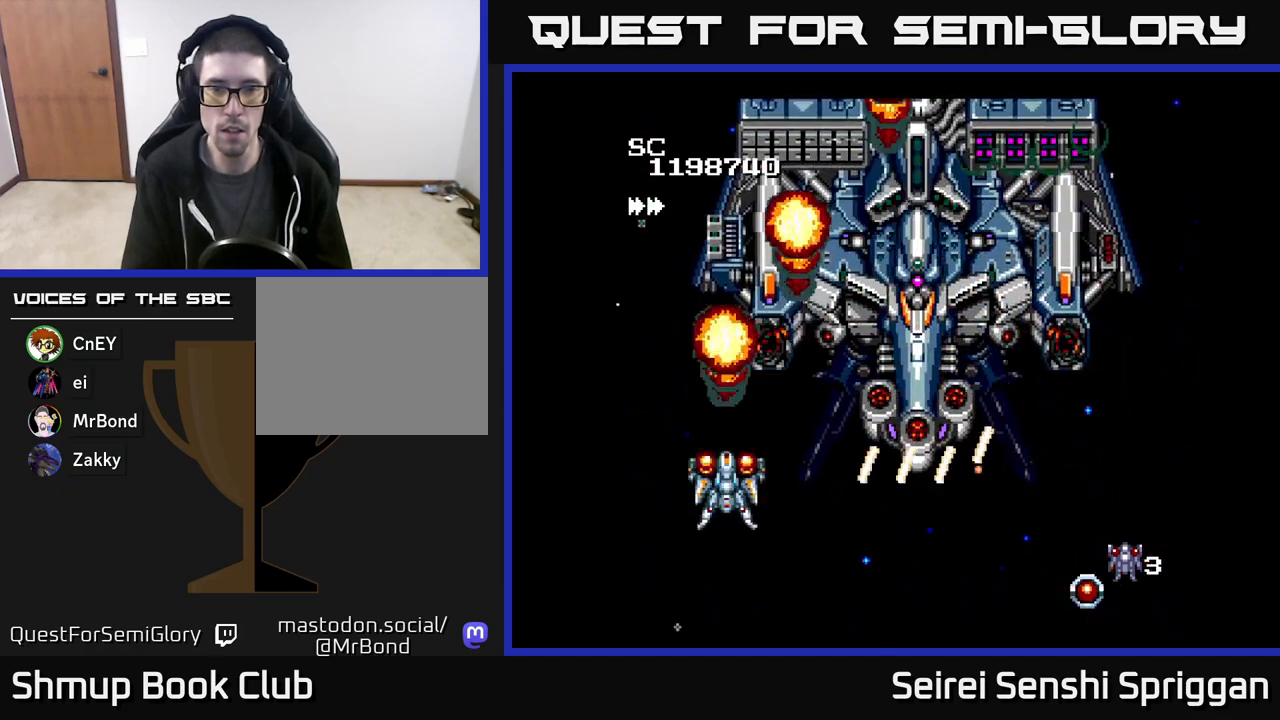
{"buttons": ["X", "DPAD_DOWN"], "events": [[100, "DPAD_UP", "down"], [150, "DPAD_UP", "up"], [450, "DPAD_DOWN", "down"]]}
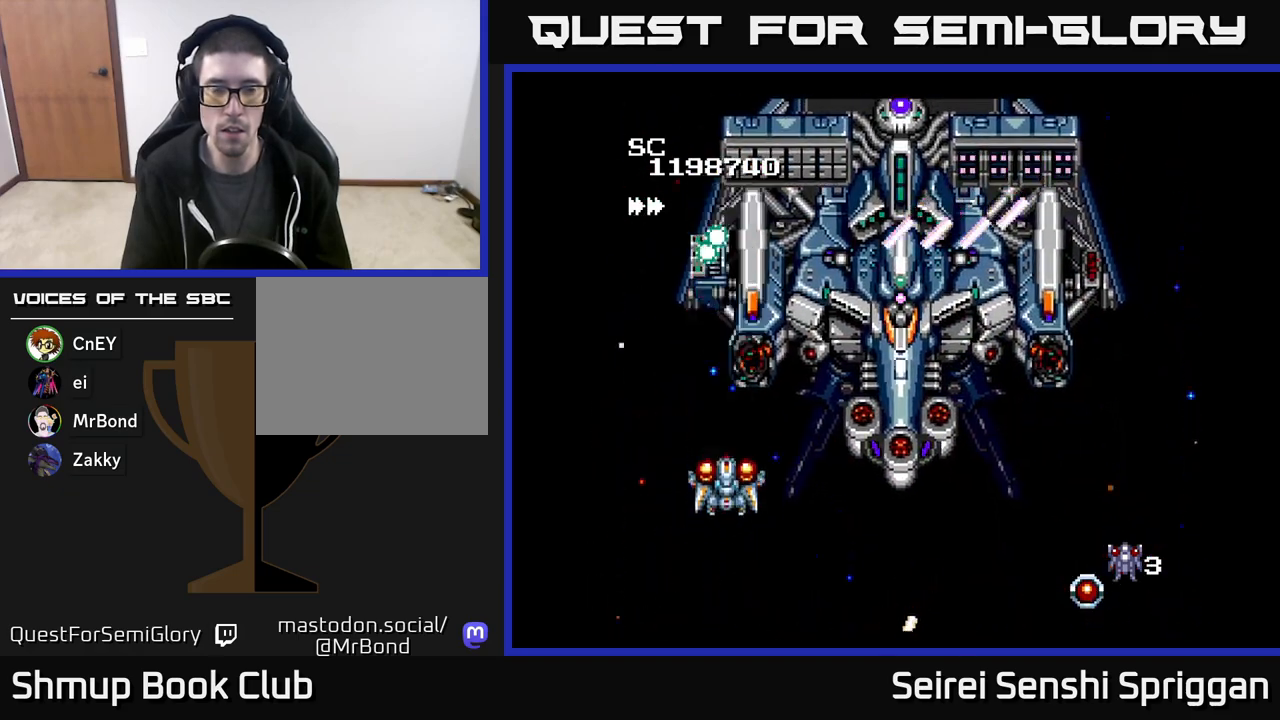
{"buttons": ["X"], "events": [[117, "DPAD_DOWN", "up"], [333, "DPAD_DOWN", "down"], [383, "DPAD_DOWN", "up"]]}
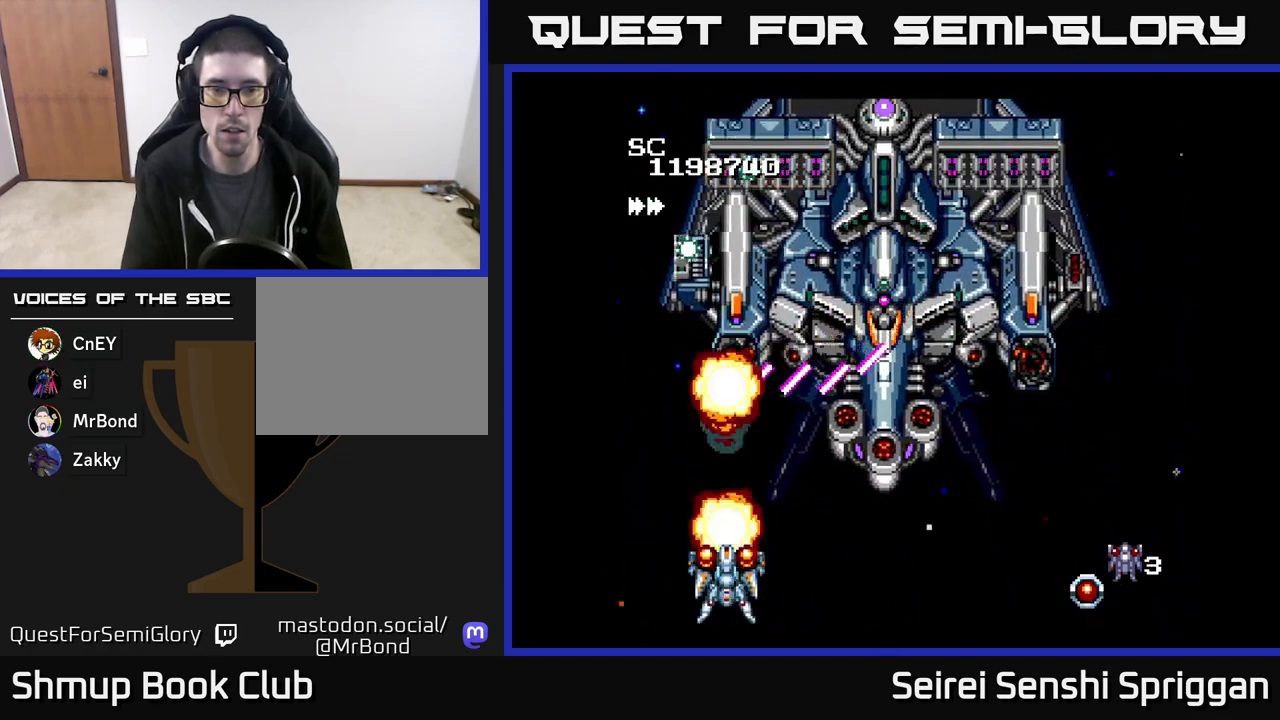
{"buttons": ["X", "DPAD_RIGHT"], "events": [[67, "DPAD_DOWN", "down"], [167, "DPAD_DOWN", "up"], [433, "DPAD_RIGHT", "down"]]}
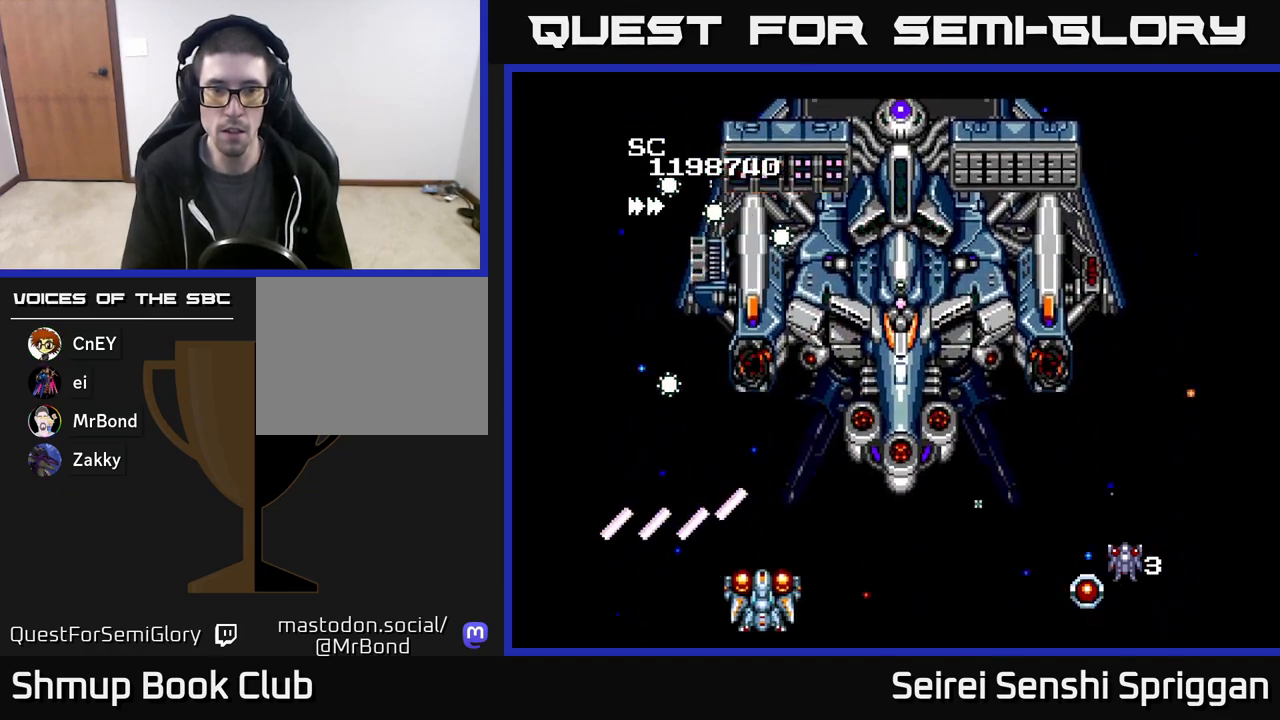
{"buttons": ["X", "DPAD_RIGHT"], "events": [[33, "DPAD_RIGHT", "up"], [417, "DPAD_RIGHT", "down"]]}
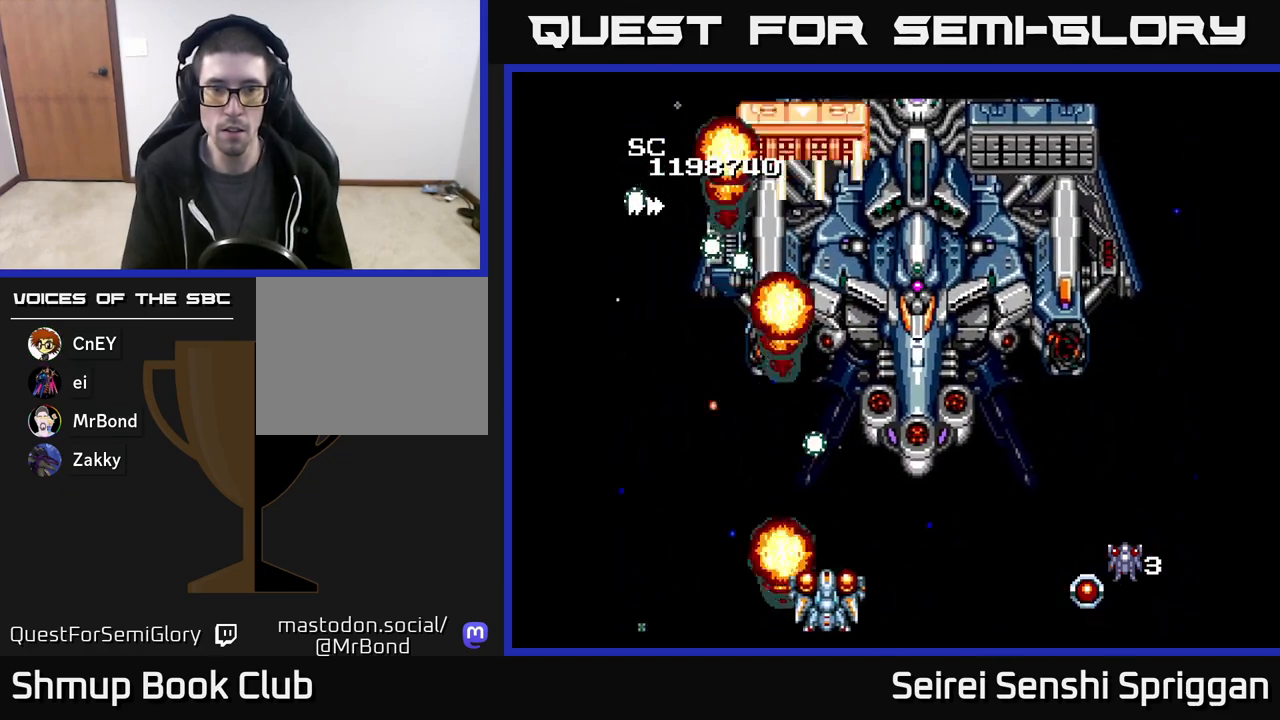
{"buttons": ["X", "DPAD_DOWN", "DPAD_RIGHT"], "events": [[267, "DPAD_UP", "down"], [350, "DPAD_UP", "up"], [400, "DPAD_DOWN", "down"], [450, "DPAD_RIGHT", "up"], [467, "DPAD_RIGHT", "down"]]}
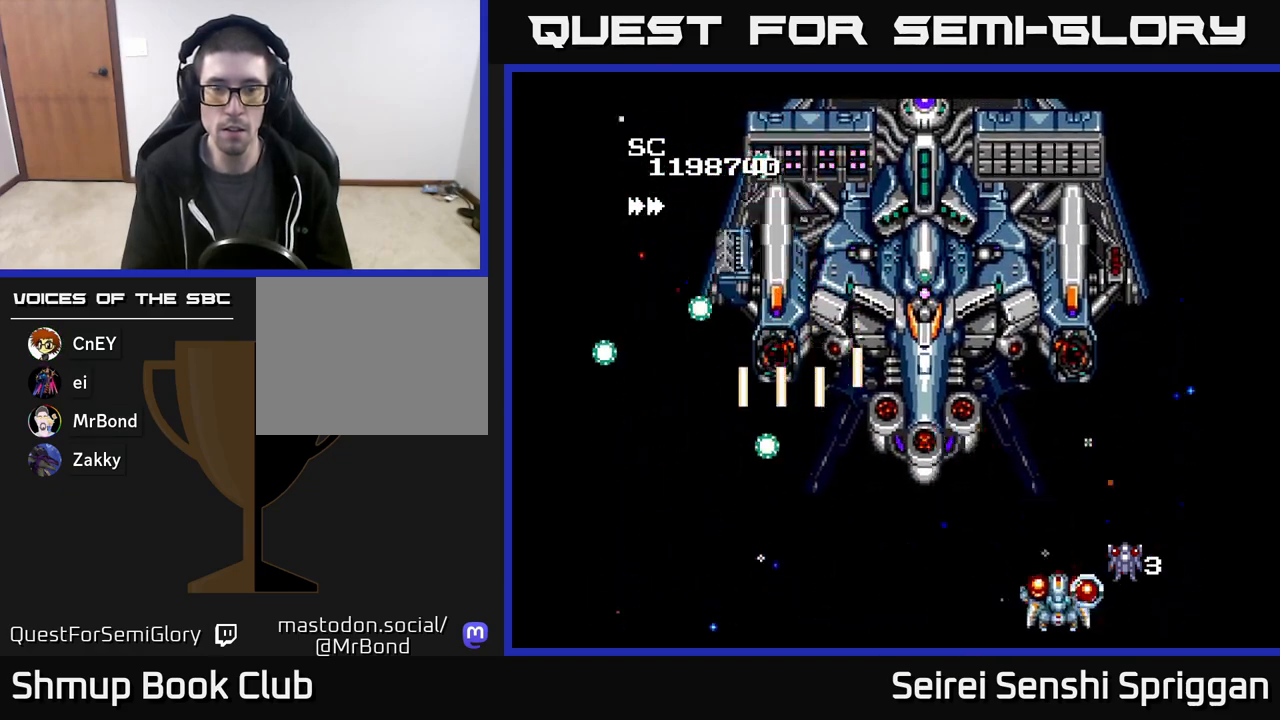
{"buttons": ["X"], "events": [[33, "DPAD_DOWN", "up"], [117, "DPAD_UP", "down"], [167, "DPAD_RIGHT", "up"], [233, "DPAD_LEFT", "down"], [267, "DPAD_UP", "up"], [400, "DPAD_DOWN", "down"], [400, "DPAD_LEFT", "up"], [483, "DPAD_DOWN", "up"]]}
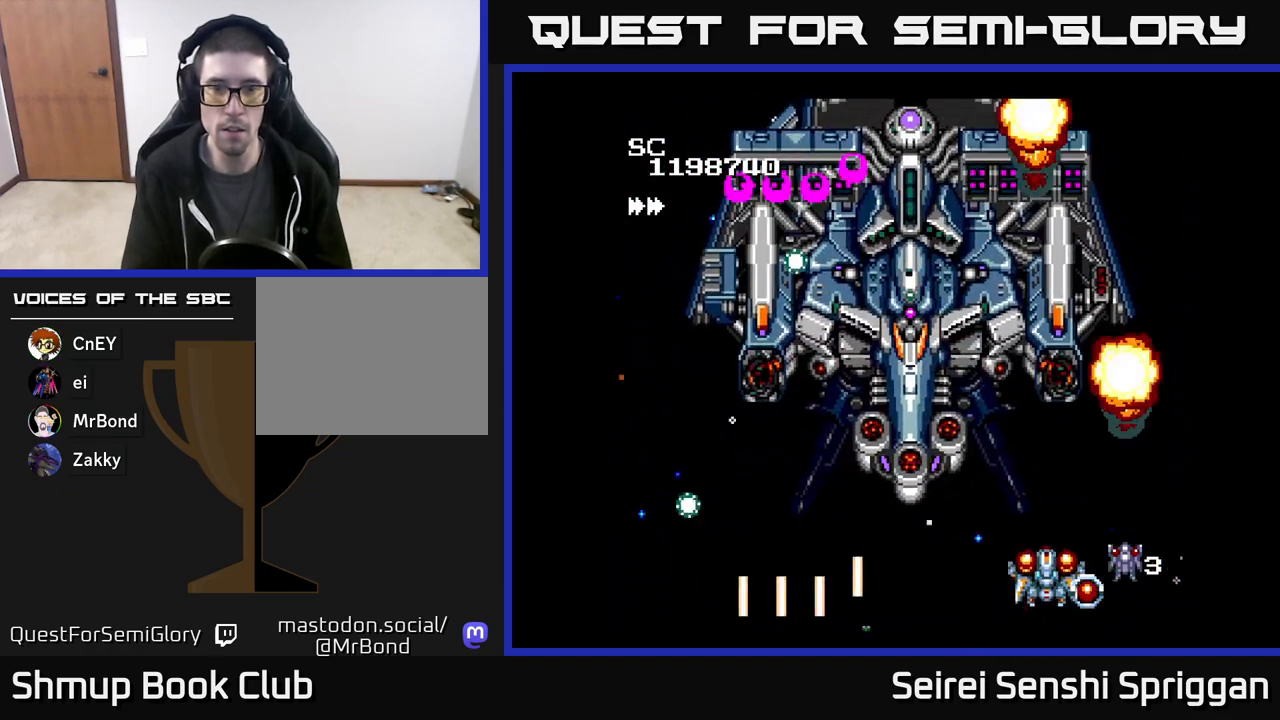
{"buttons": ["X", "DPAD_LEFT"], "events": [[33, "DPAD_LEFT", "down"], [183, "DPAD_DOWN", "down"], [200, "DPAD_LEFT", "up"], [267, "DPAD_LEFT", "down"], [300, "DPAD_DOWN", "up"]]}
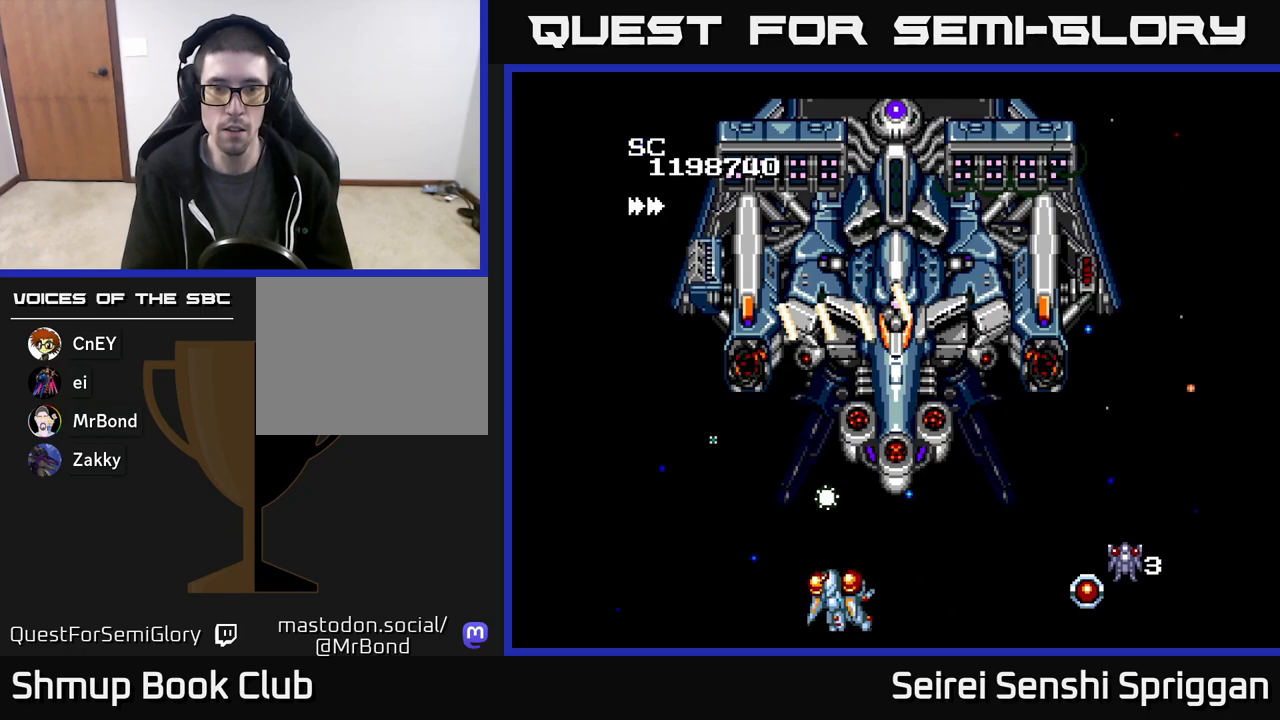
{"buttons": ["X"], "events": [[233, "DPAD_UP", "down"], [250, "DPAD_LEFT", "up"], [417, "DPAD_UP", "up"]]}
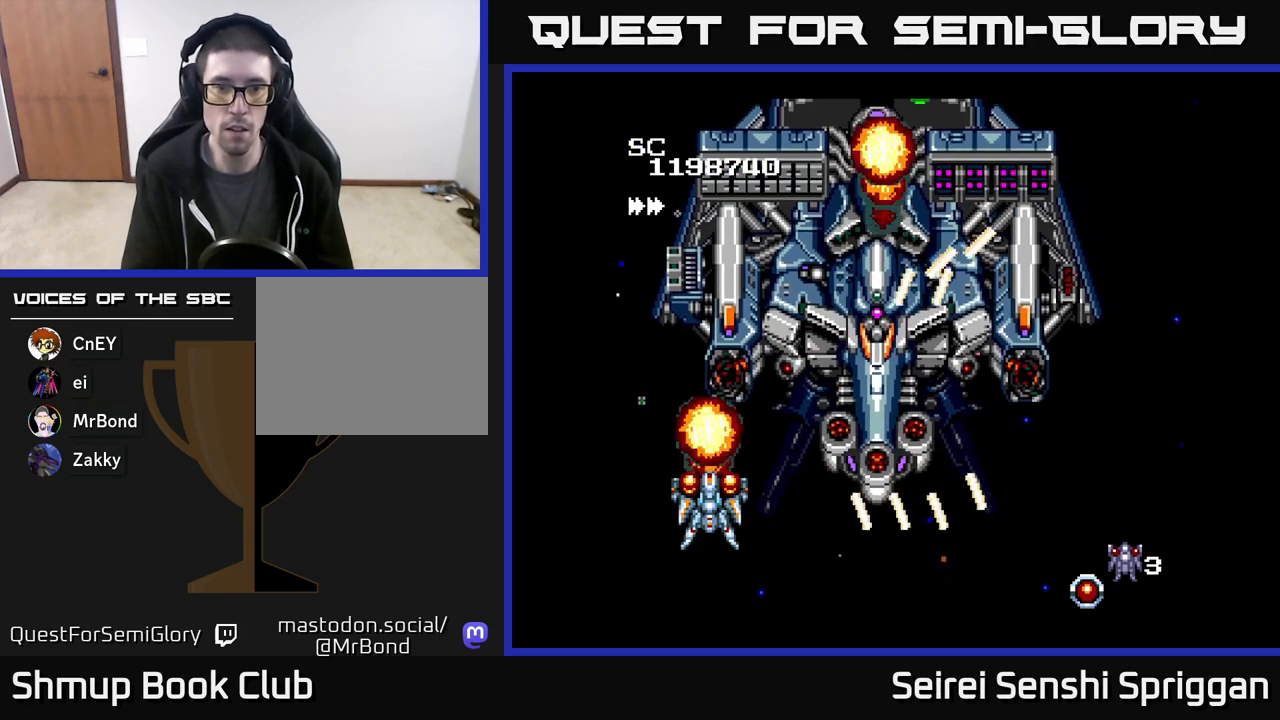
{"buttons": ["X", "DPAD_RIGHT"], "events": [[150, "DPAD_DOWN", "down"], [300, "DPAD_DOWN", "up"], [383, "DPAD_RIGHT", "down"]]}
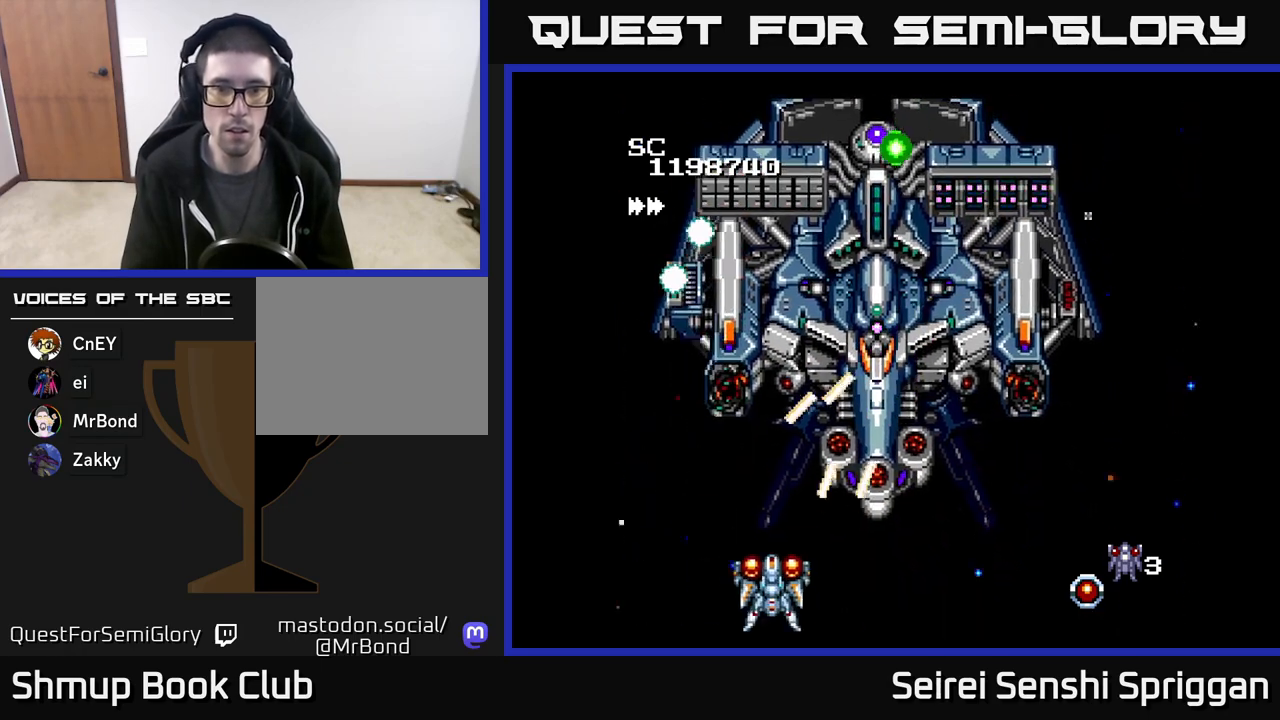
{"buttons": ["X", "DPAD_RIGHT"], "events": []}
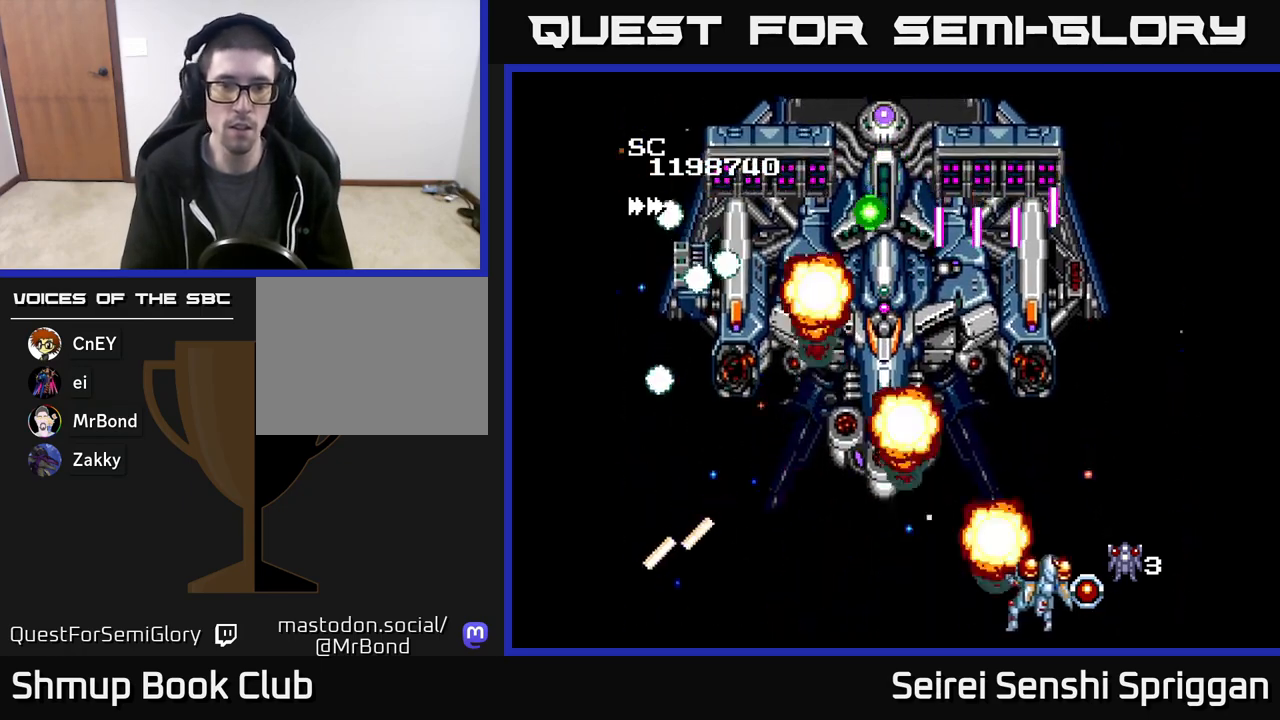
{"buttons": ["X", "DPAD_LEFT"], "events": [[83, "DPAD_RIGHT", "up"], [117, "DPAD_LEFT", "down"], [267, "DPAD_LEFT", "up"], [350, "DPAD_LEFT", "down"]]}
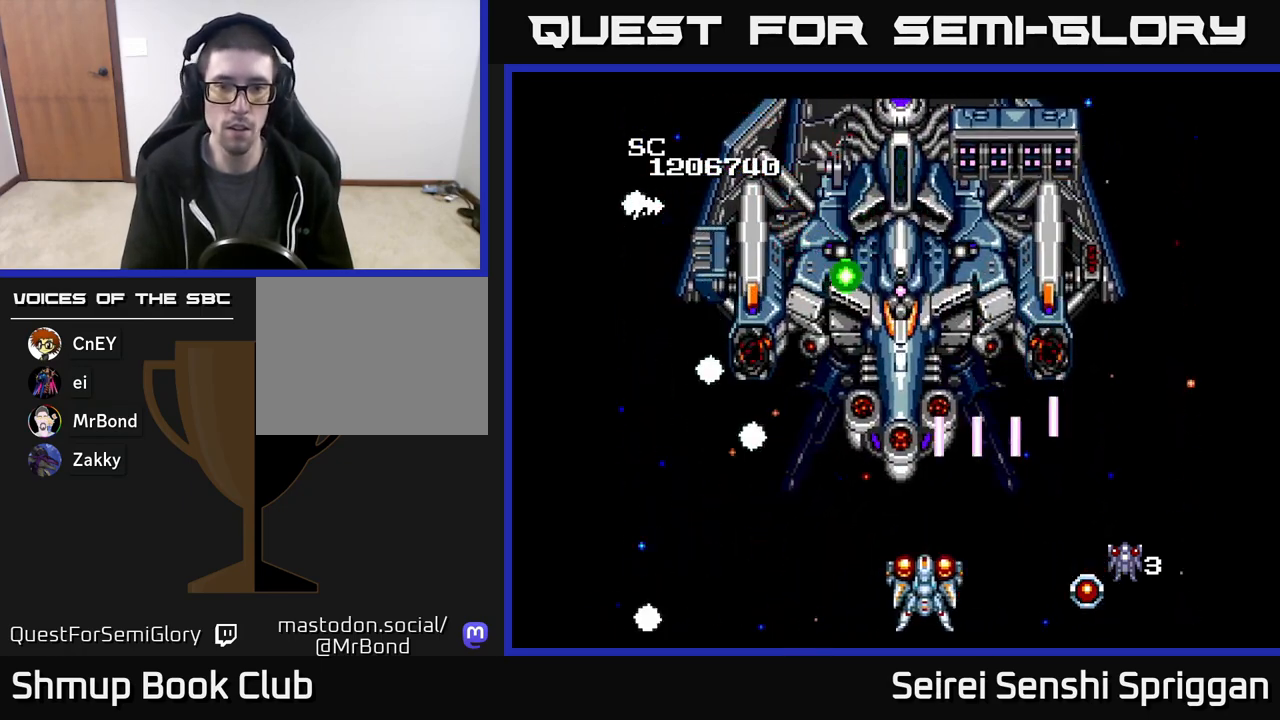
{"buttons": ["X", "DPAD_LEFT"], "events": [[150, "DPAD_LEFT", "up"], [150, "DPAD_UP", "down"], [367, "DPAD_LEFT", "down"], [400, "DPAD_UP", "up"]]}
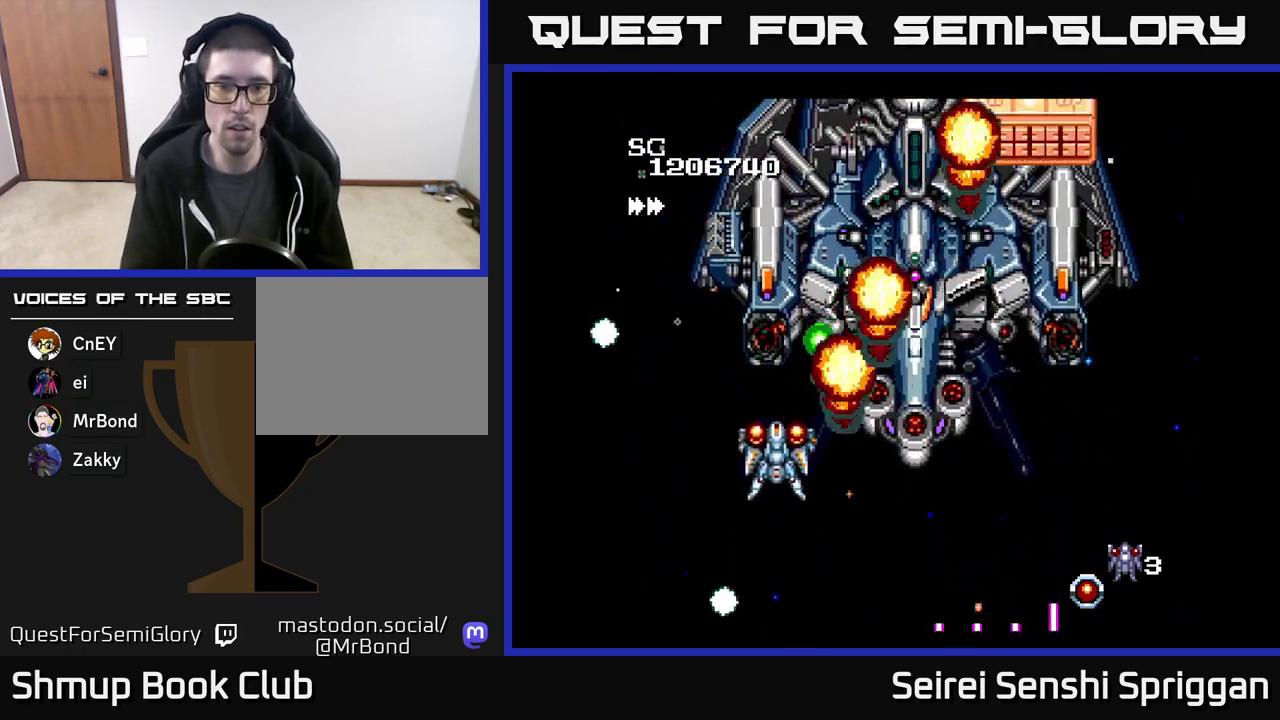
{"buttons": ["X"], "events": [[50, "DPAD_LEFT", "up"]]}
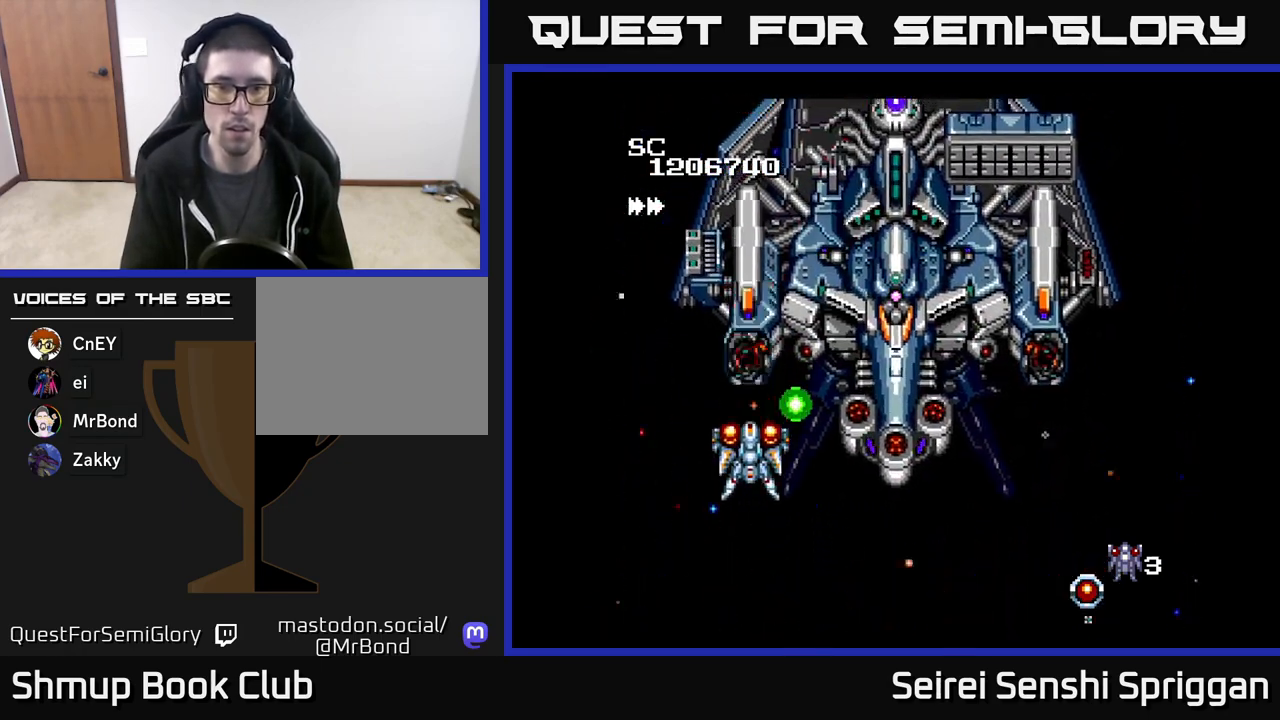
{"buttons": ["X", "DPAD_DOWN"], "events": [[83, "DPAD_RIGHT", "down"], [117, "DPAD_RIGHT", "up"], [150, "DPAD_LEFT", "down"], [350, "DPAD_LEFT", "up"], [367, "DPAD_DOWN", "down"], [400, "DPAD_RIGHT", "down"], [483, "DPAD_RIGHT", "up"]]}